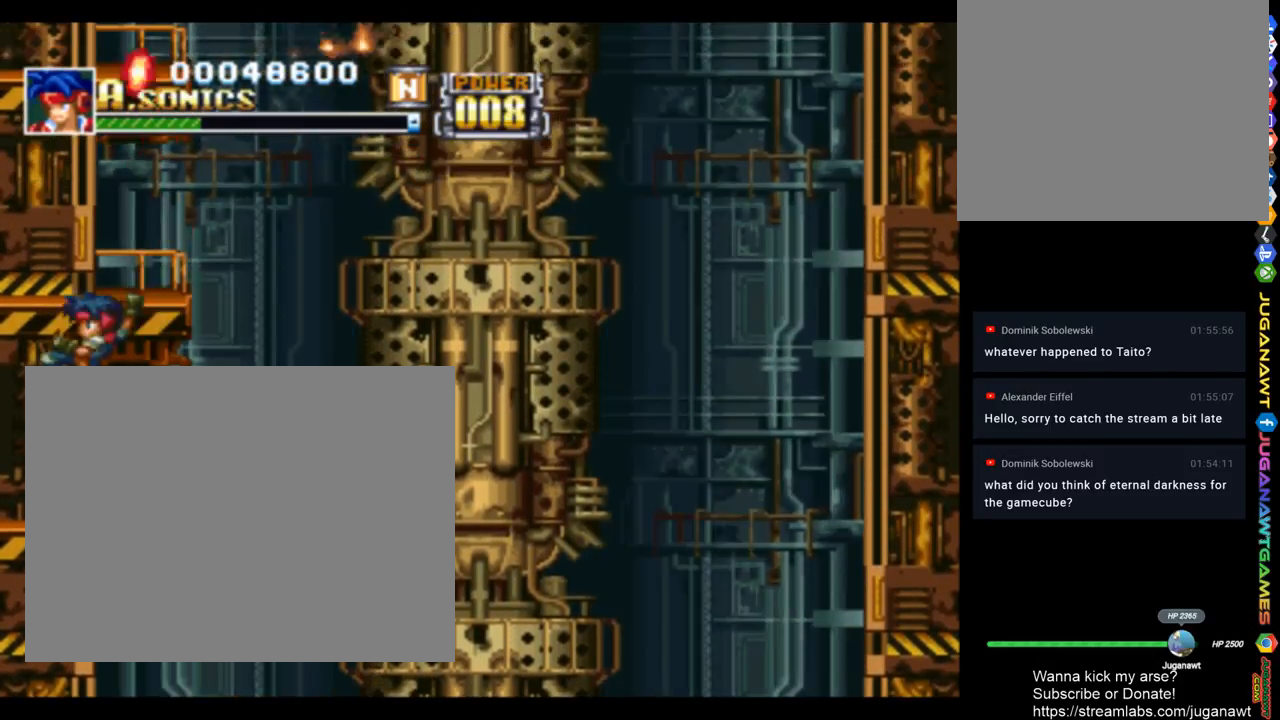
Gameplay with a controller (PlayStation layout); each line is a JSON object with the inputs held at the frame after it. "events" lists button and stick changes between this image and that frame as [ms after this image, input, new state], when the widget could be followed in between.
{"buttons": ["CROSS", "SQUARE", "DPAD_UP"], "left_stick": "center", "right_stick": "center", "events": [[383, "CROSS", "up"], [483, "CROSS", "down"]]}
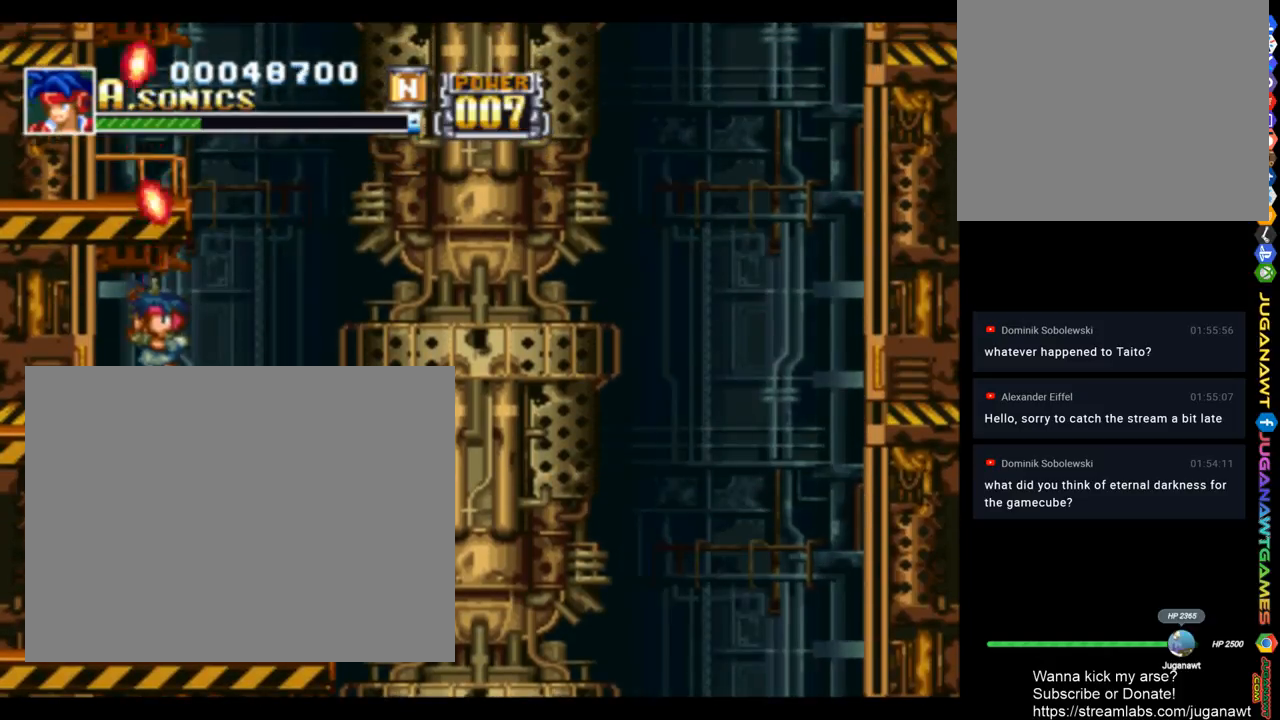
{"buttons": ["SQUARE", "DPAD_UP"], "left_stick": "center", "right_stick": "center", "events": [[450, "CROSS", "up"]]}
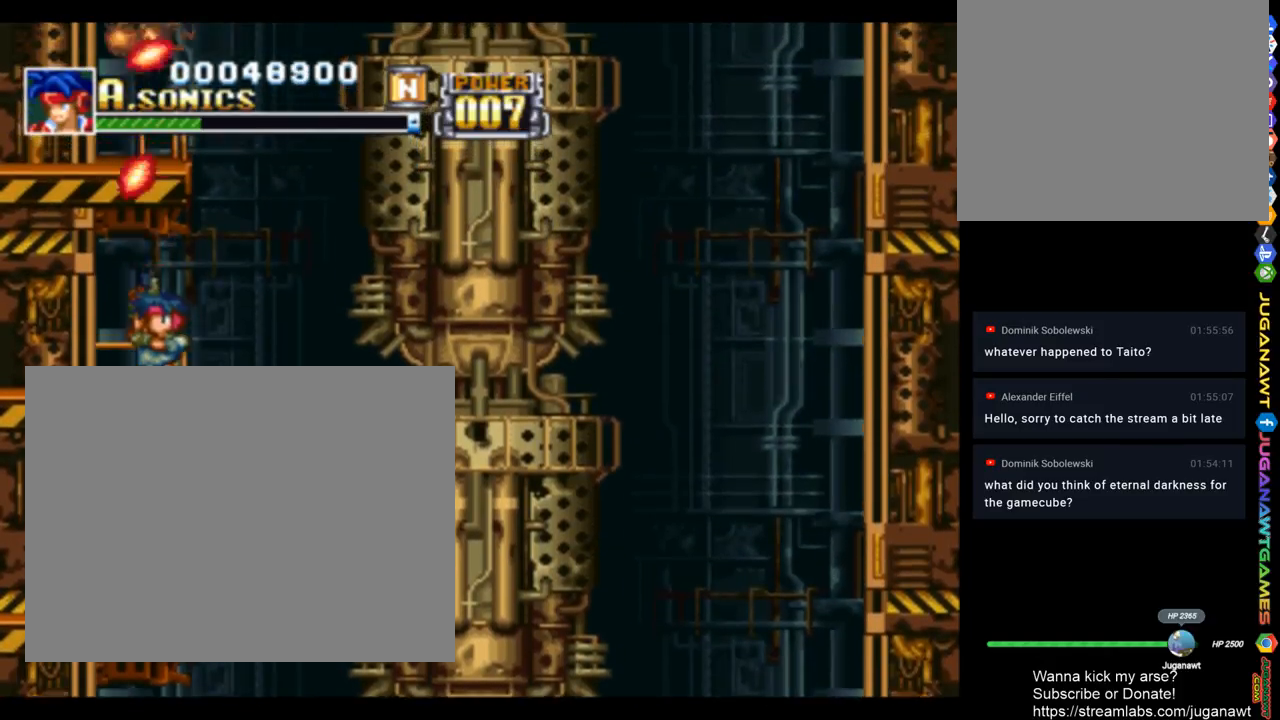
{"buttons": ["CROSS", "SQUARE", "DPAD_UP"], "left_stick": "center", "right_stick": "center", "events": [[483, "CROSS", "down"]]}
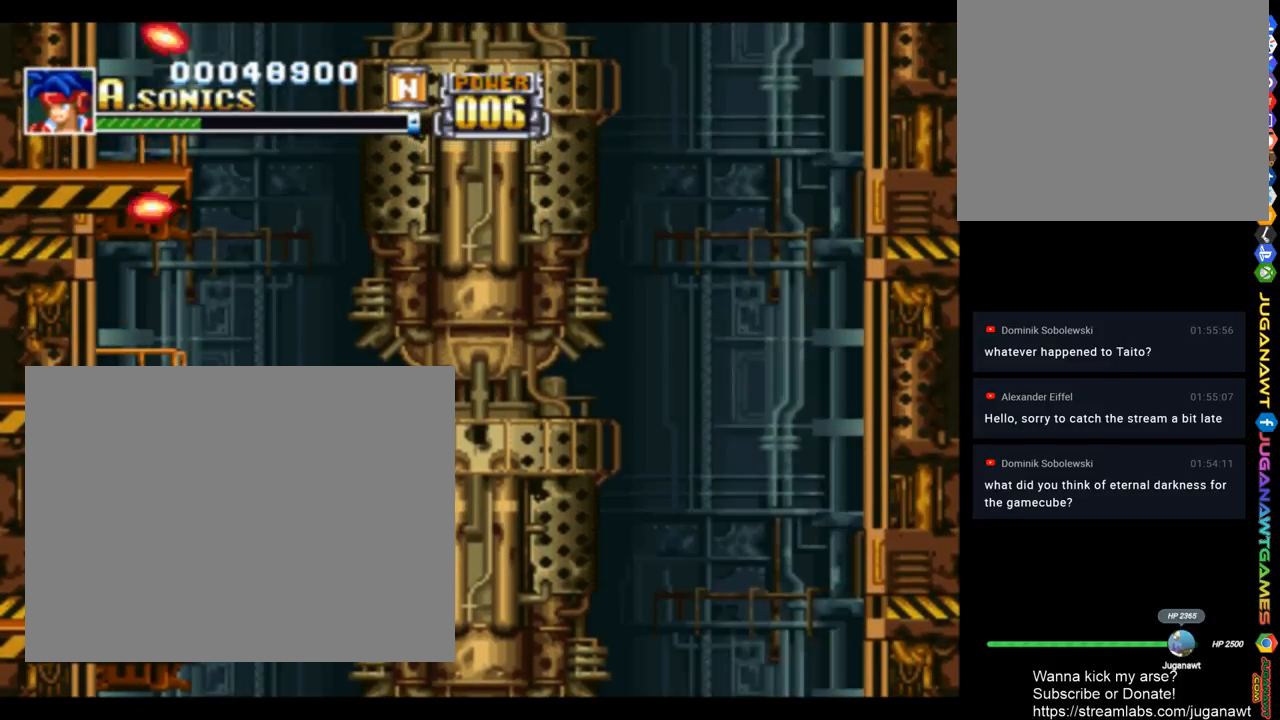
{"buttons": ["CROSS", "SQUARE", "DPAD_UP"], "left_stick": "center", "right_stick": "center", "events": [[450, "CROSS", "up"], [483, "CROSS", "down"]]}
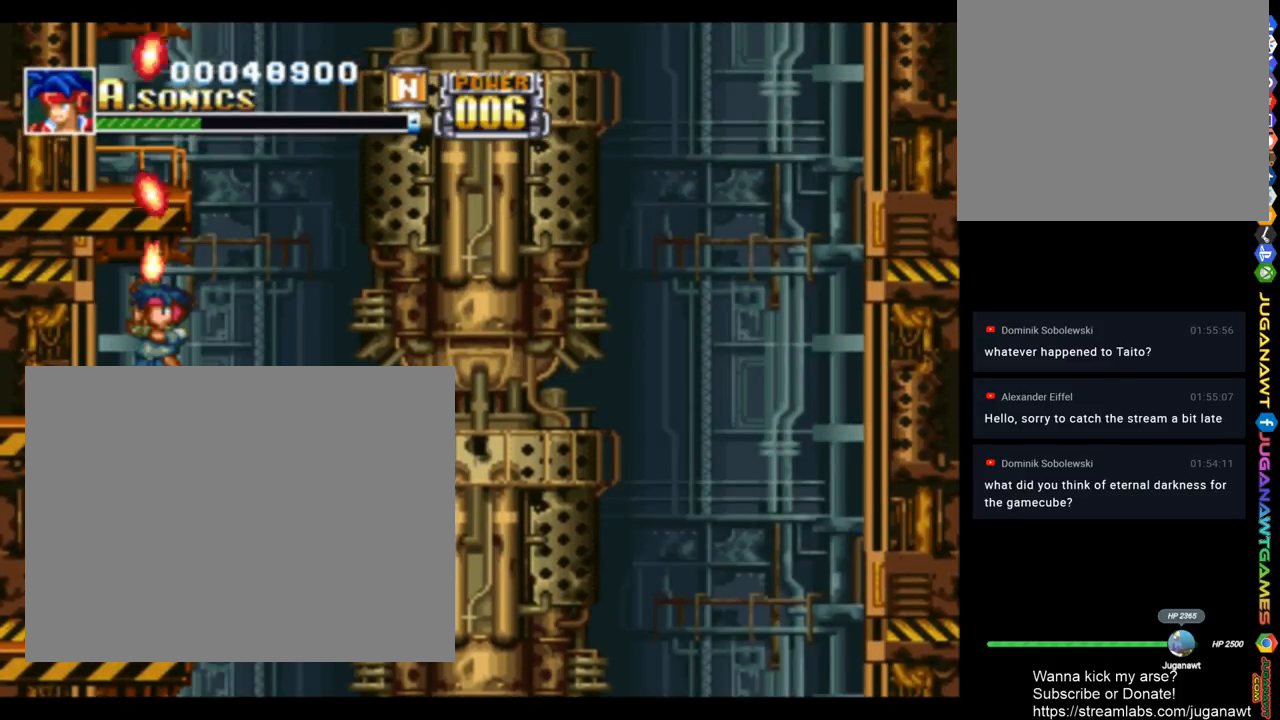
{"buttons": ["SQUARE", "DPAD_UP"], "left_stick": "center", "right_stick": "center", "events": [[483, "CROSS", "up"]]}
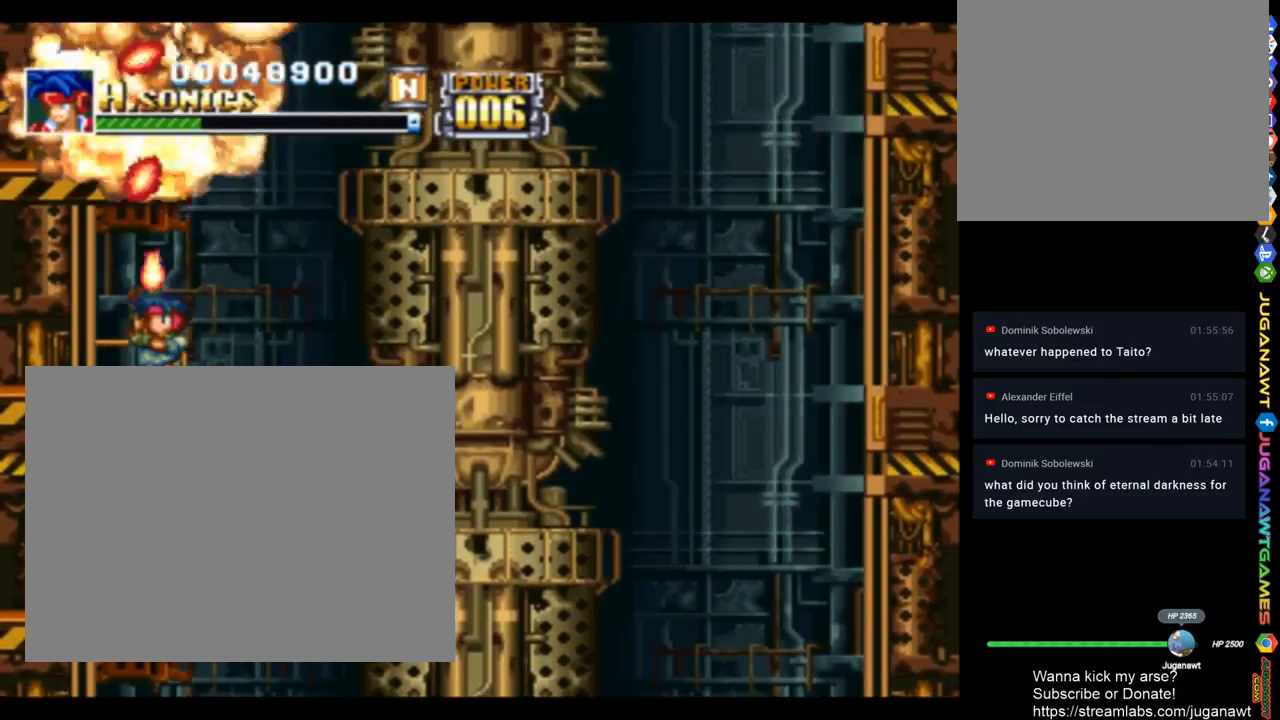
{"buttons": ["CROSS", "SQUARE", "DPAD_UP"], "left_stick": "center", "right_stick": "center", "events": [[217, "CROSS", "down"], [417, "CROSS", "up"], [483, "CROSS", "down"]]}
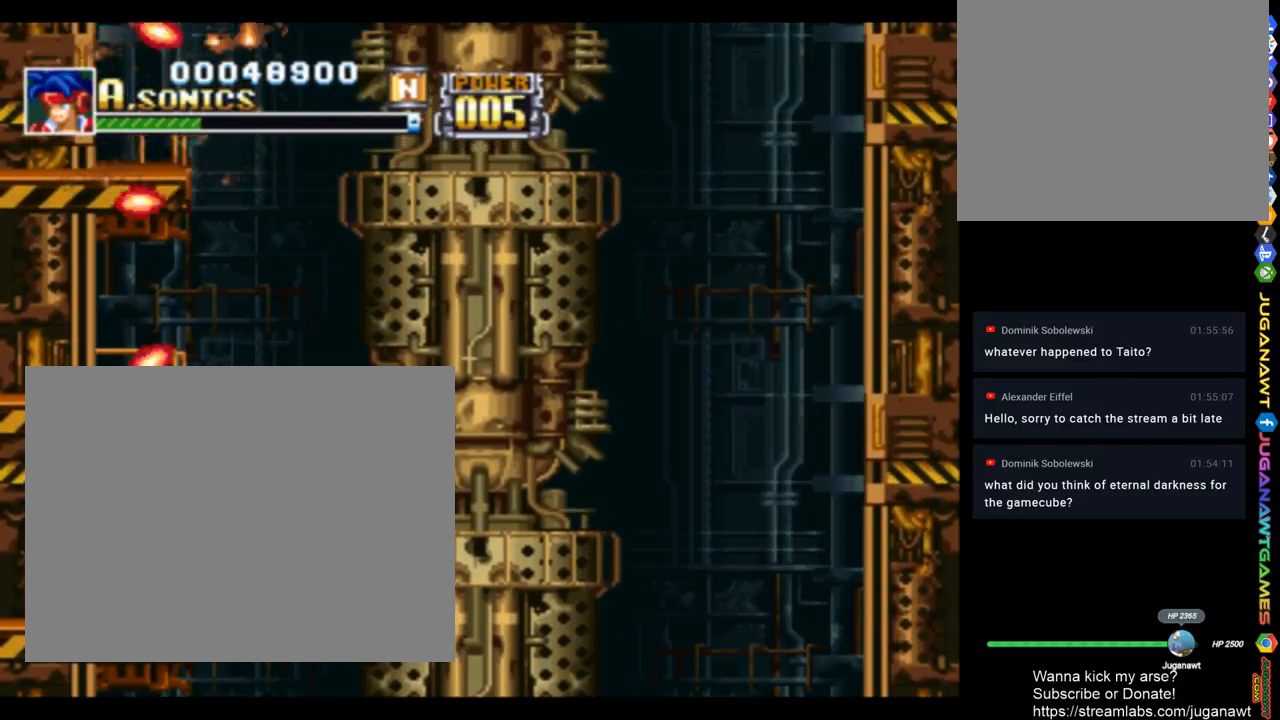
{"buttons": ["SQUARE", "DPAD_UP"], "left_stick": "center", "right_stick": "center", "events": [[117, "CROSS", "up"], [183, "CROSS", "down"], [417, "CROSS", "up"]]}
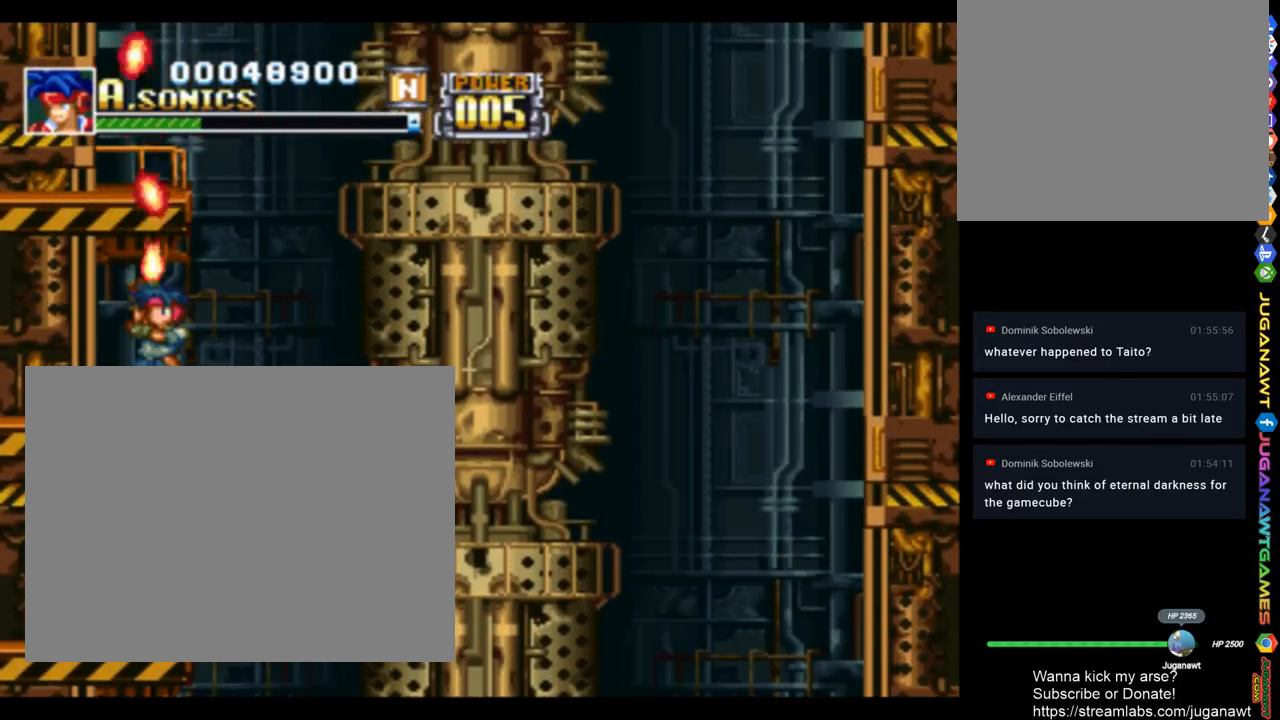
{"buttons": ["DPAD_UP"], "left_stick": "center", "right_stick": "center", "events": [[50, "CROSS", "down"], [450, "CROSS", "up"], [450, "SQUARE", "up"]]}
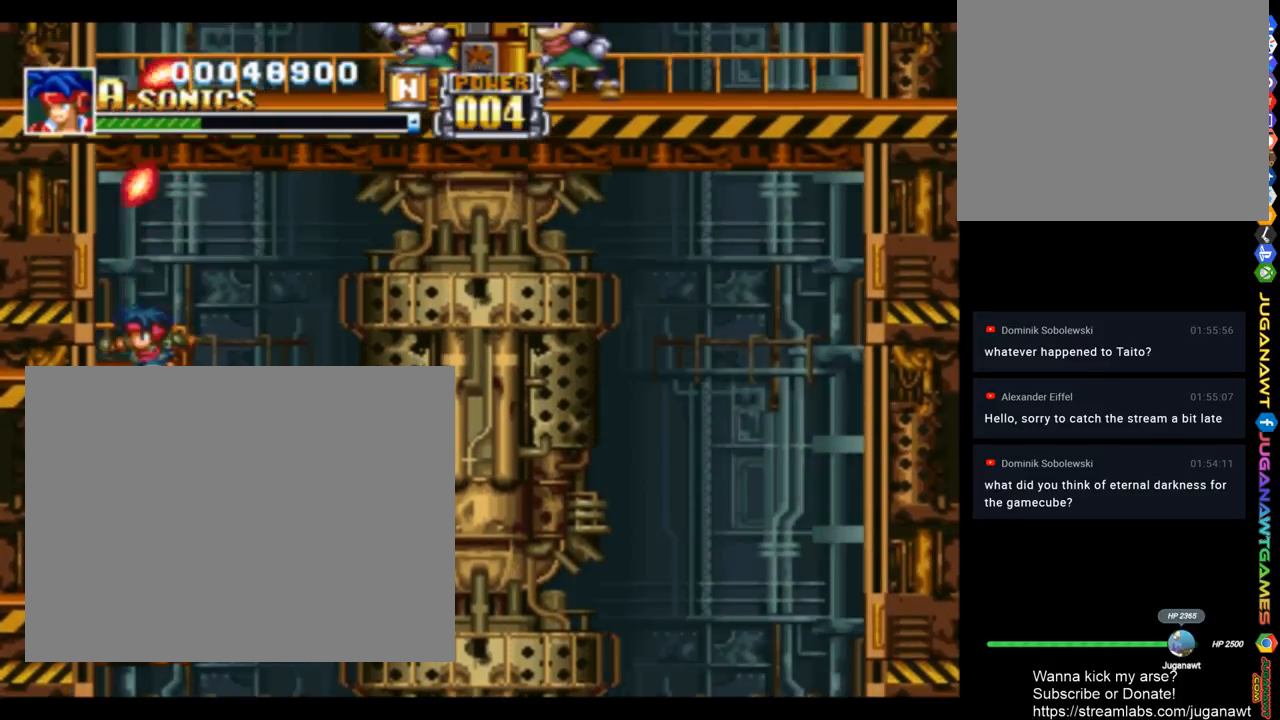
{"buttons": ["CROSS", "DPAD_UP"], "left_stick": "center", "right_stick": "center", "events": [[83, "CROSS", "down"], [150, "SQUARE", "down"], [183, "SQUARE", "up"], [217, "CROSS", "up"], [317, "CROSS", "down"], [383, "CROSS", "up"], [483, "CROSS", "down"]]}
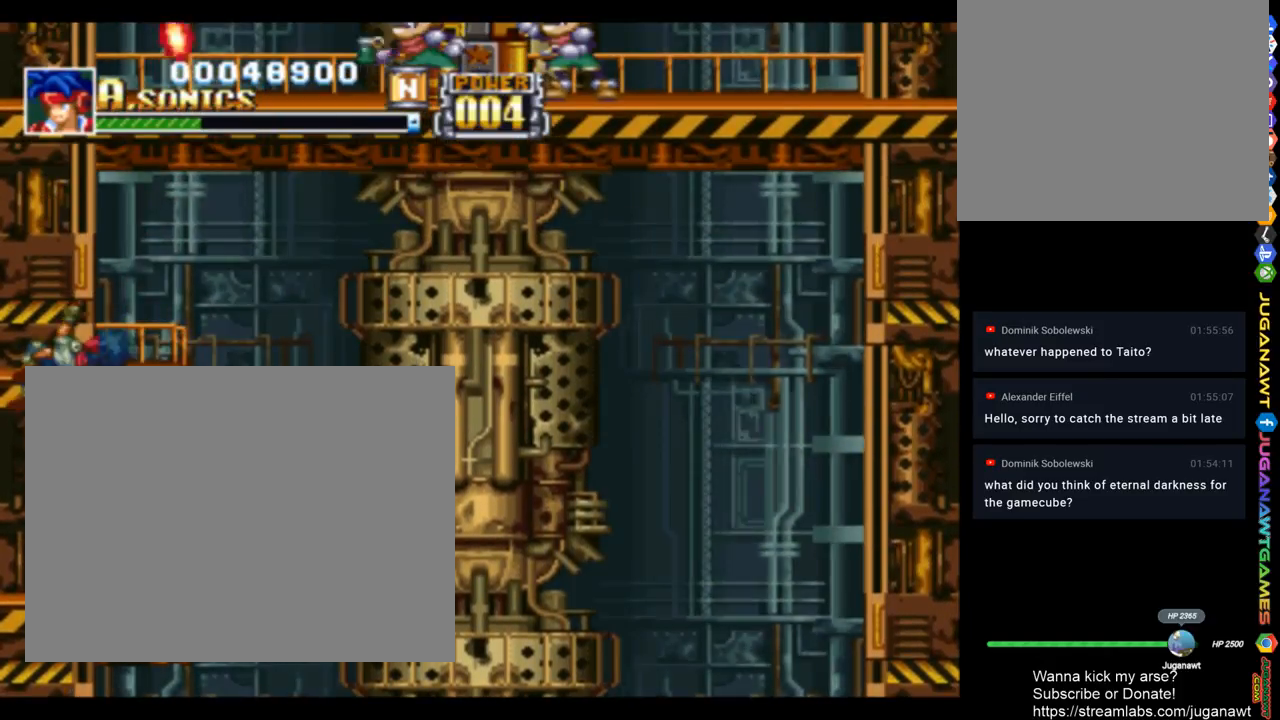
{"buttons": ["CROSS", "SQUARE", "DPAD_UP"], "left_stick": "center", "right_stick": "center", "events": [[117, "CROSS", "up"], [350, "SQUARE", "down"], [483, "CROSS", "down"]]}
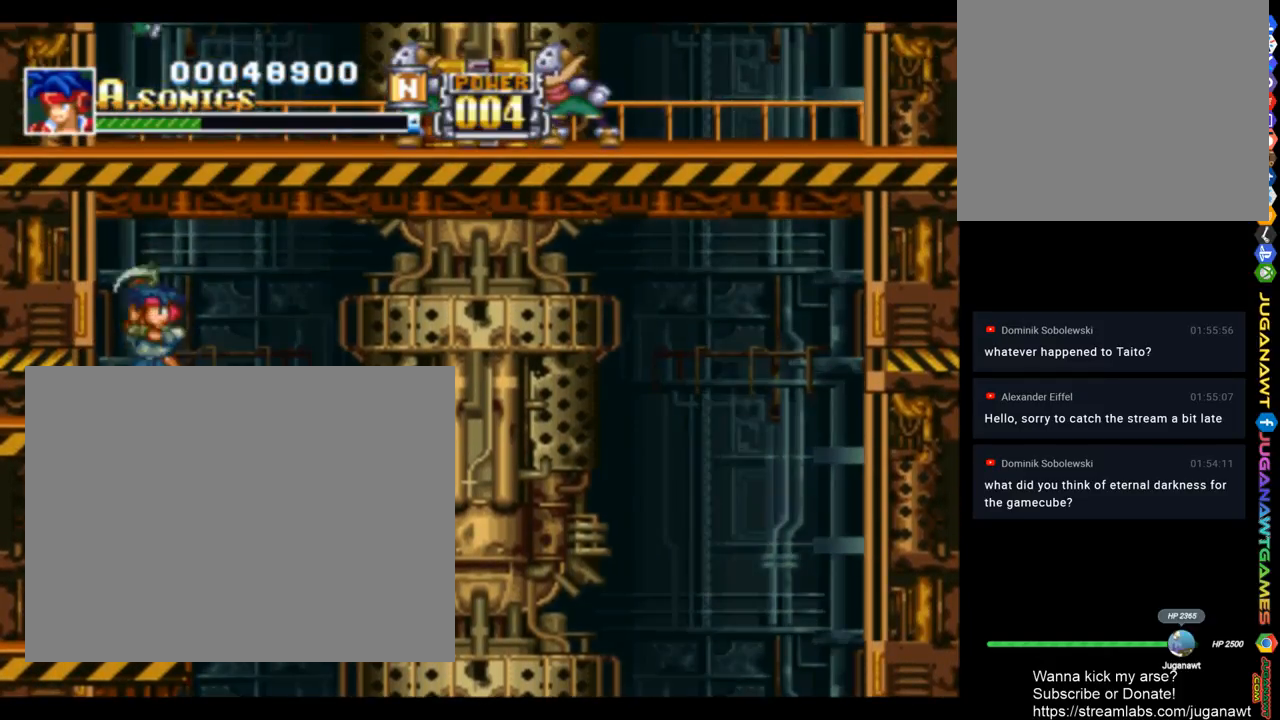
{"buttons": ["SQUARE", "DPAD_UP"], "left_stick": "center", "right_stick": "center", "events": [[17, "DPAD_LEFT", "down"], [150, "DPAD_LEFT", "up"], [317, "DPAD_RIGHT", "down"], [450, "CROSS", "up"], [483, "DPAD_RIGHT", "up"]]}
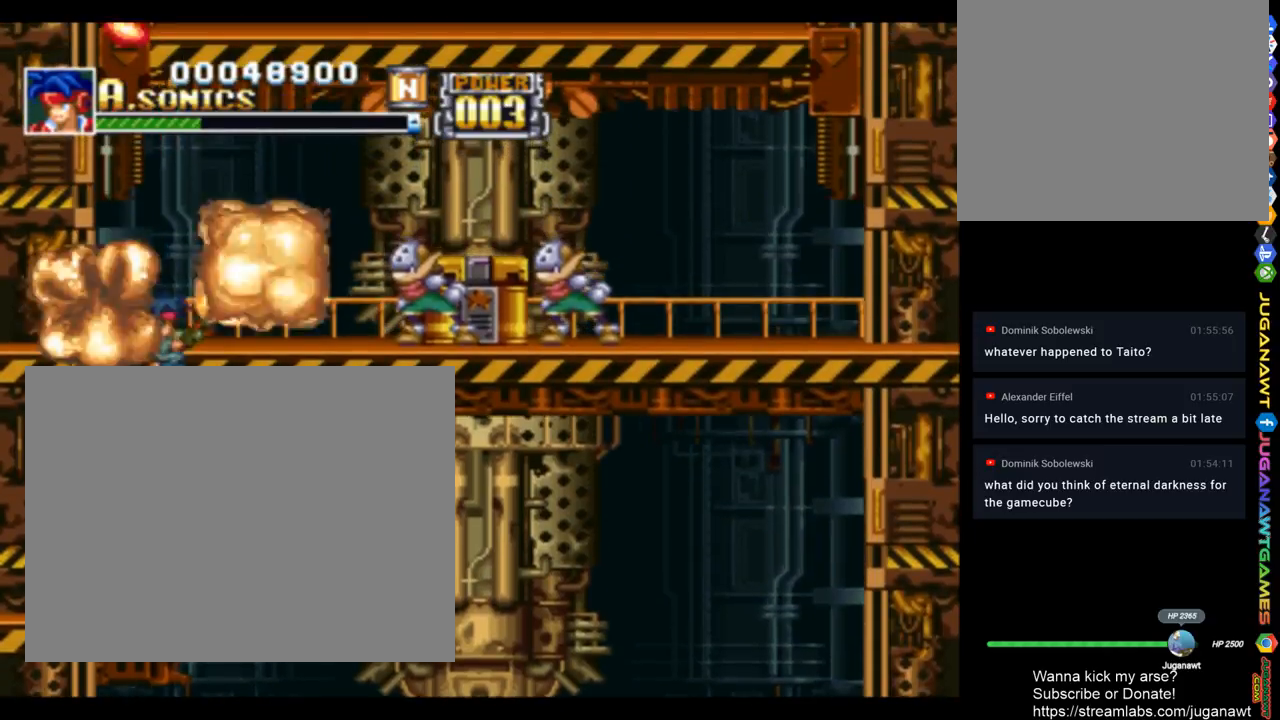
{"buttons": ["CROSS", "SQUARE", "DPAD_UP"], "left_stick": "center", "right_stick": "center", "events": [[350, "CROSS", "down"]]}
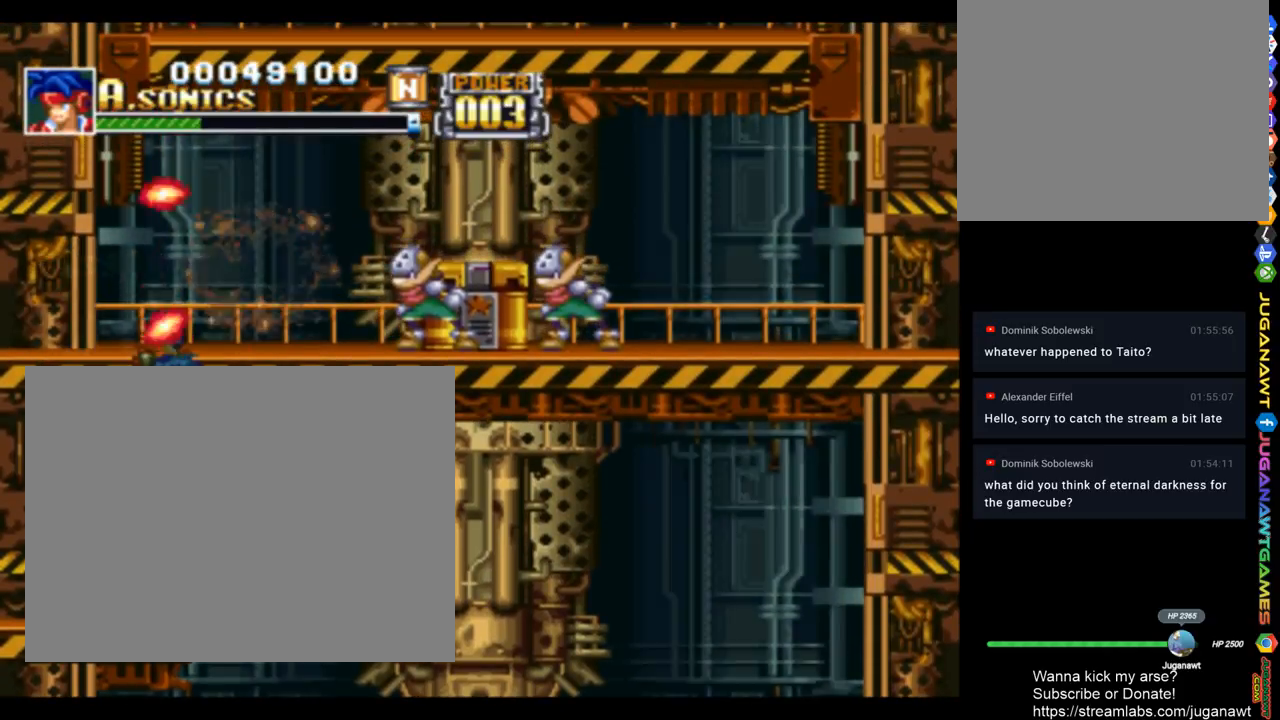
{"buttons": ["SQUARE"], "left_stick": "center", "right_stick": "center", "events": [[250, "CROSS", "up"], [317, "DPAD_UP", "up"]]}
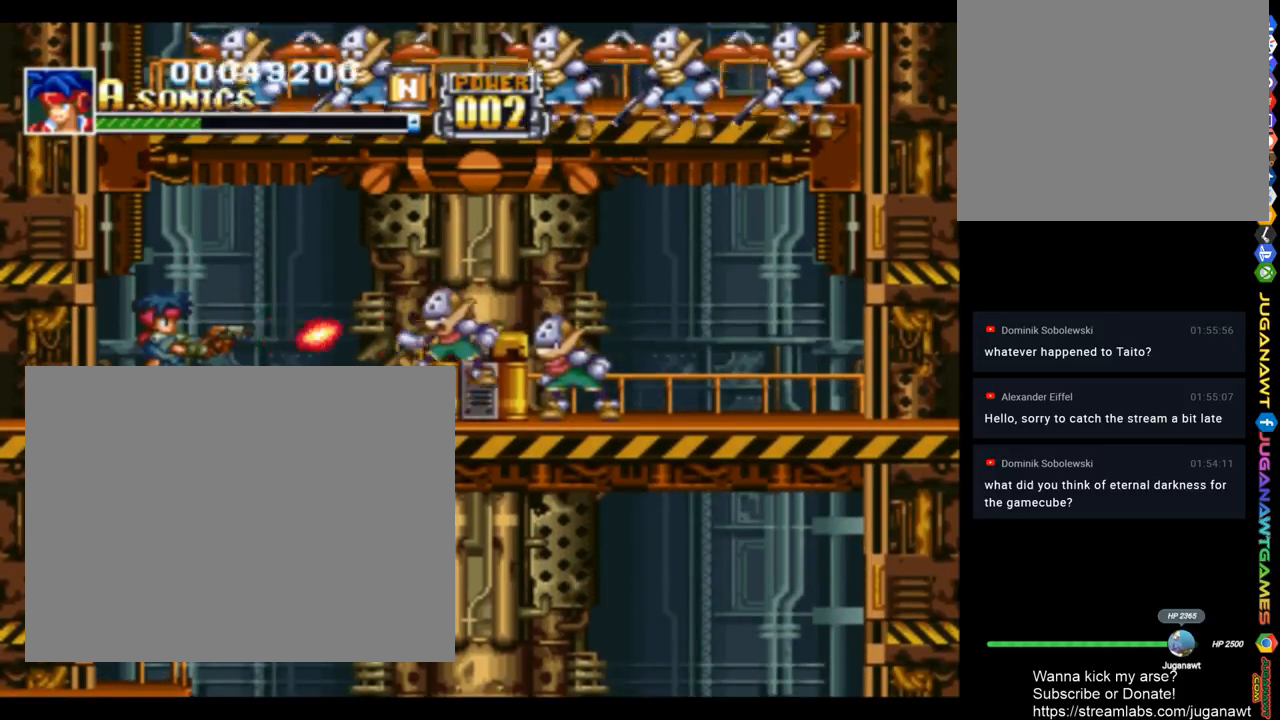
{"buttons": ["SQUARE", "DPAD_RIGHT"], "left_stick": "center", "right_stick": "center", "events": [[17, "DPAD_RIGHT", "down"], [150, "DPAD_RIGHT", "up"], [283, "DPAD_RIGHT", "down"]]}
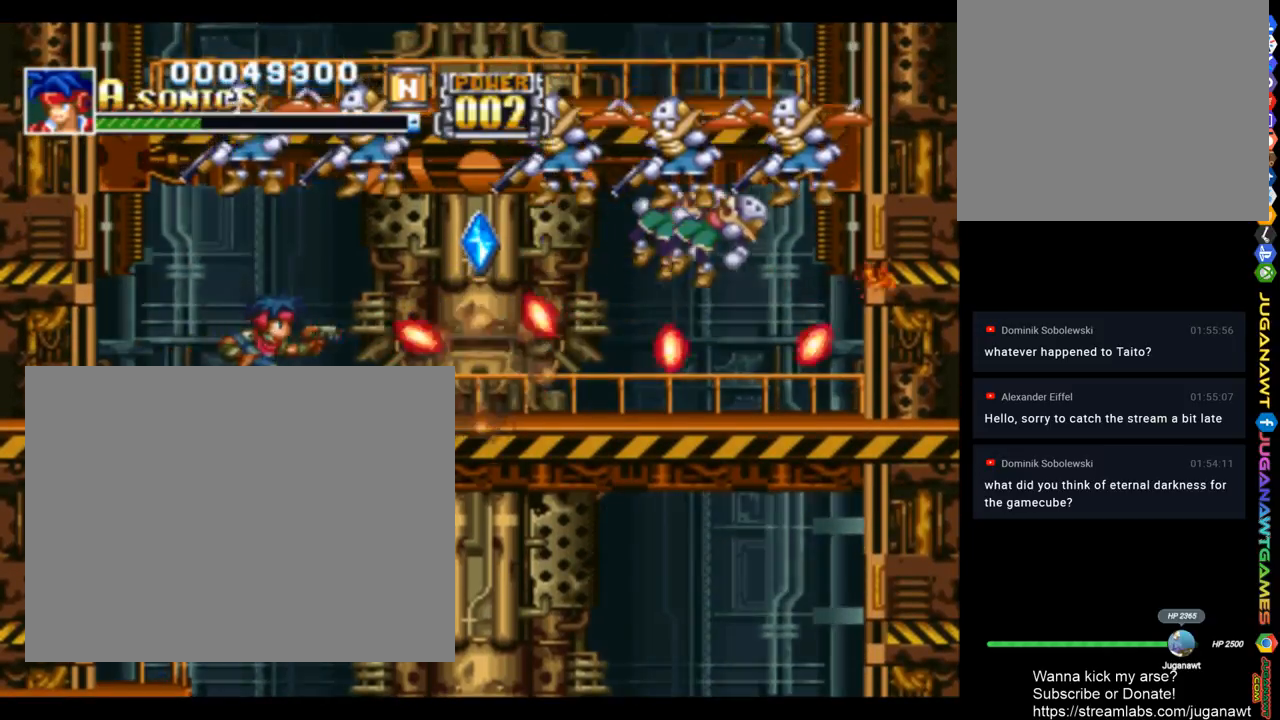
{"buttons": ["SQUARE", "DPAD_UP", "DPAD_RIGHT"], "left_stick": "center", "right_stick": "center", "events": [[17, "DPAD_UP", "down"]]}
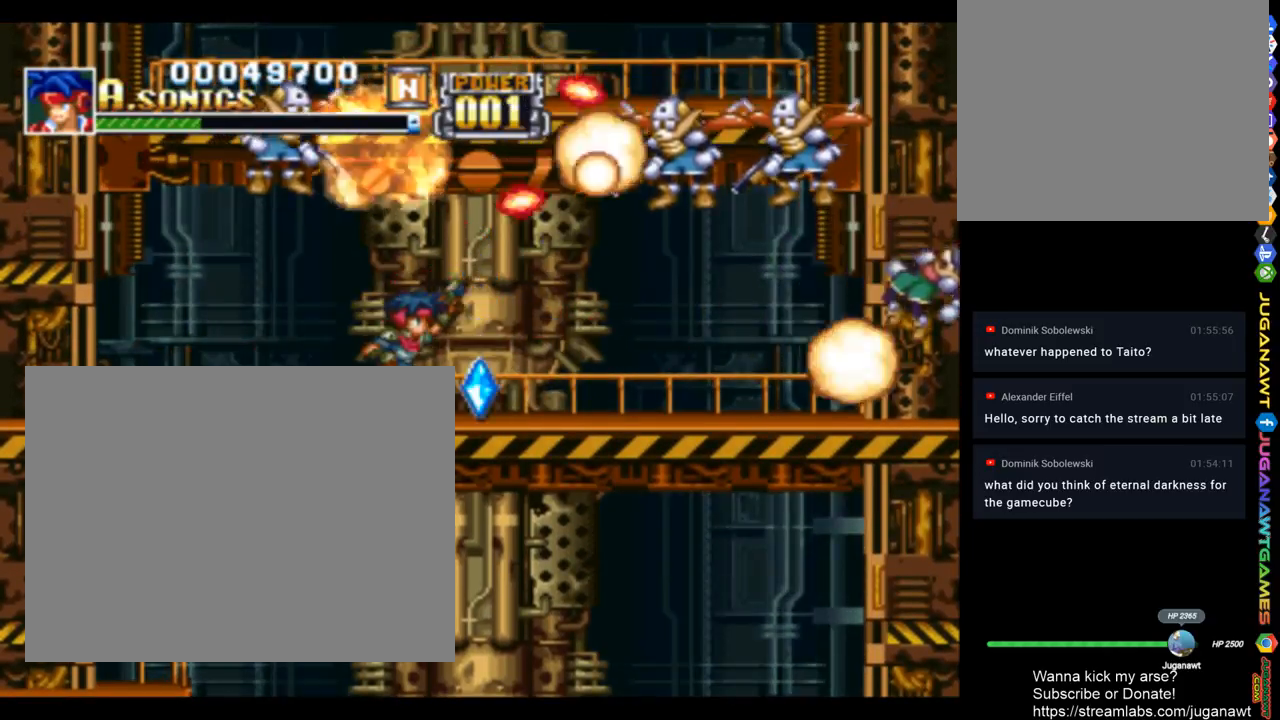
{"buttons": ["SQUARE", "DPAD_UP", "DPAD_RIGHT"], "left_stick": "center", "right_stick": "center", "events": []}
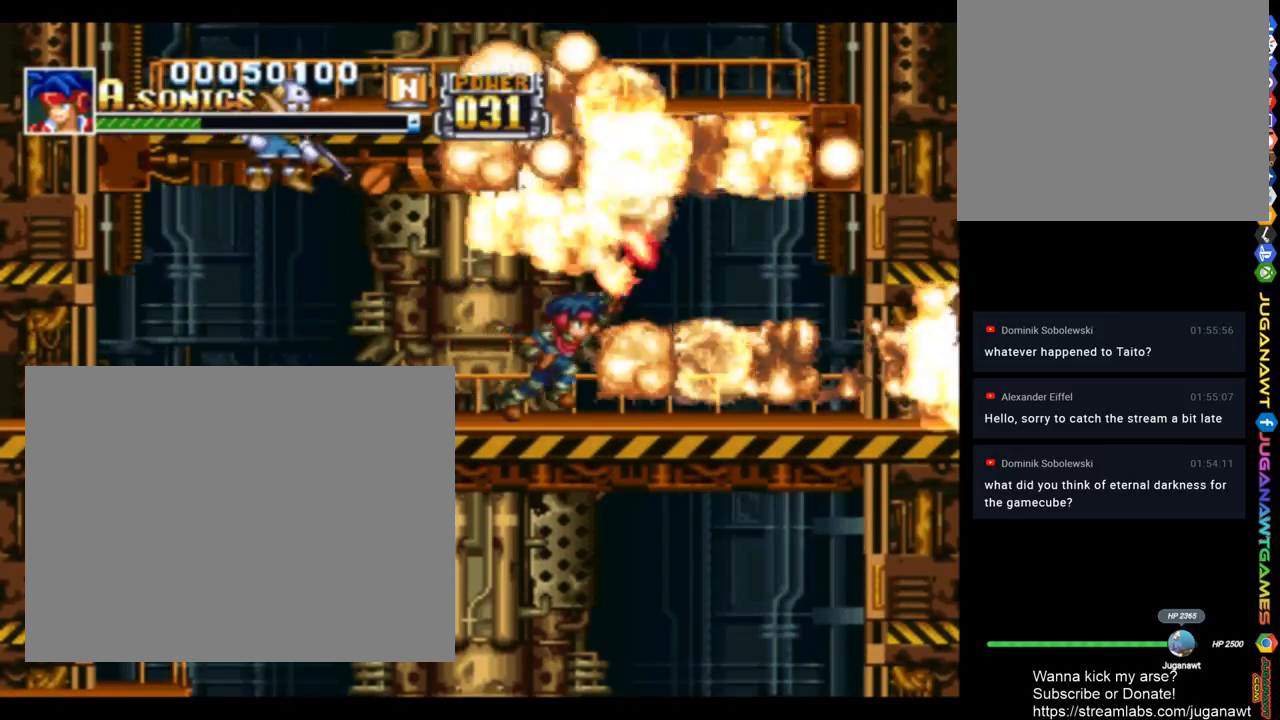
{"buttons": ["SQUARE", "DPAD_UP", "DPAD_LEFT"], "left_stick": "center", "right_stick": "center", "events": [[250, "DPAD_RIGHT", "up"], [283, "DPAD_LEFT", "down"]]}
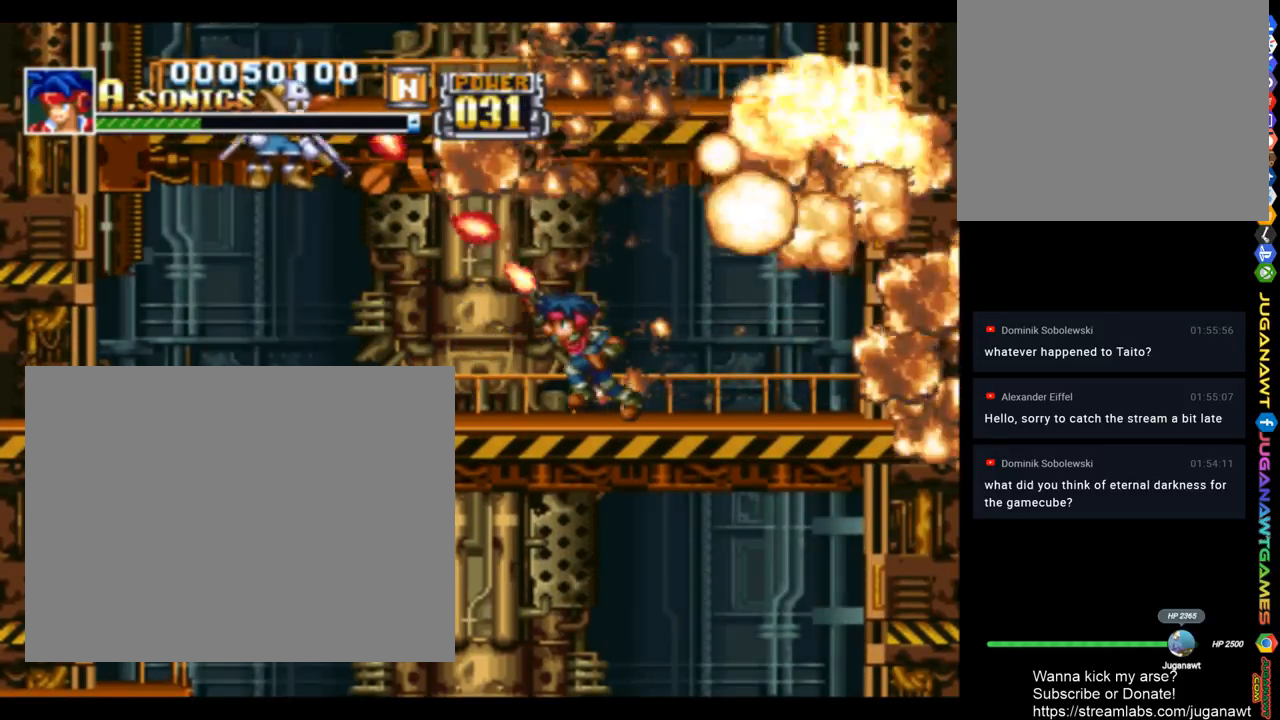
{"buttons": ["SQUARE", "DPAD_UP", "DPAD_LEFT"], "left_stick": "center", "right_stick": "center", "events": []}
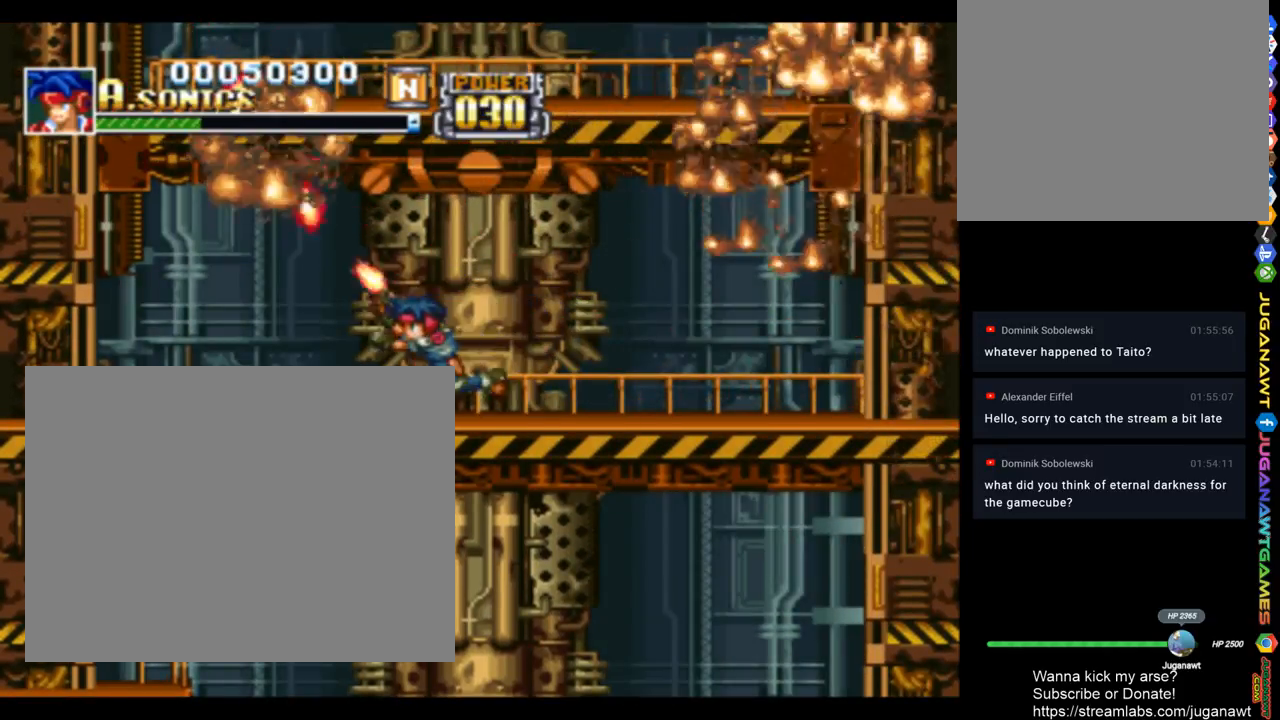
{"buttons": ["CROSS", "SQUARE", "DPAD_UP"], "left_stick": "center", "right_stick": "center", "events": [[150, "CROSS", "down"], [150, "DPAD_LEFT", "up"]]}
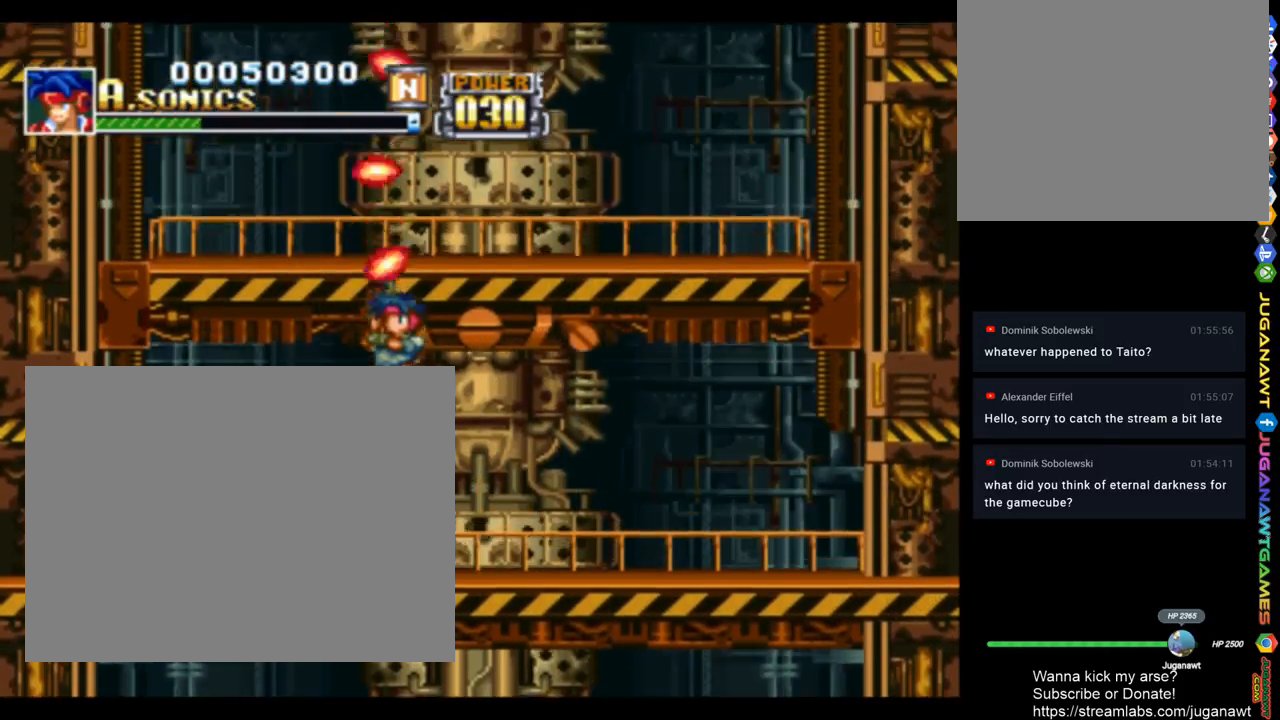
{"buttons": ["CROSS", "SQUARE", "DPAD_UP", "DPAD_RIGHT"], "left_stick": "center", "right_stick": "center", "events": [[83, "CROSS", "up"], [250, "CROSS", "down"], [250, "DPAD_RIGHT", "down"]]}
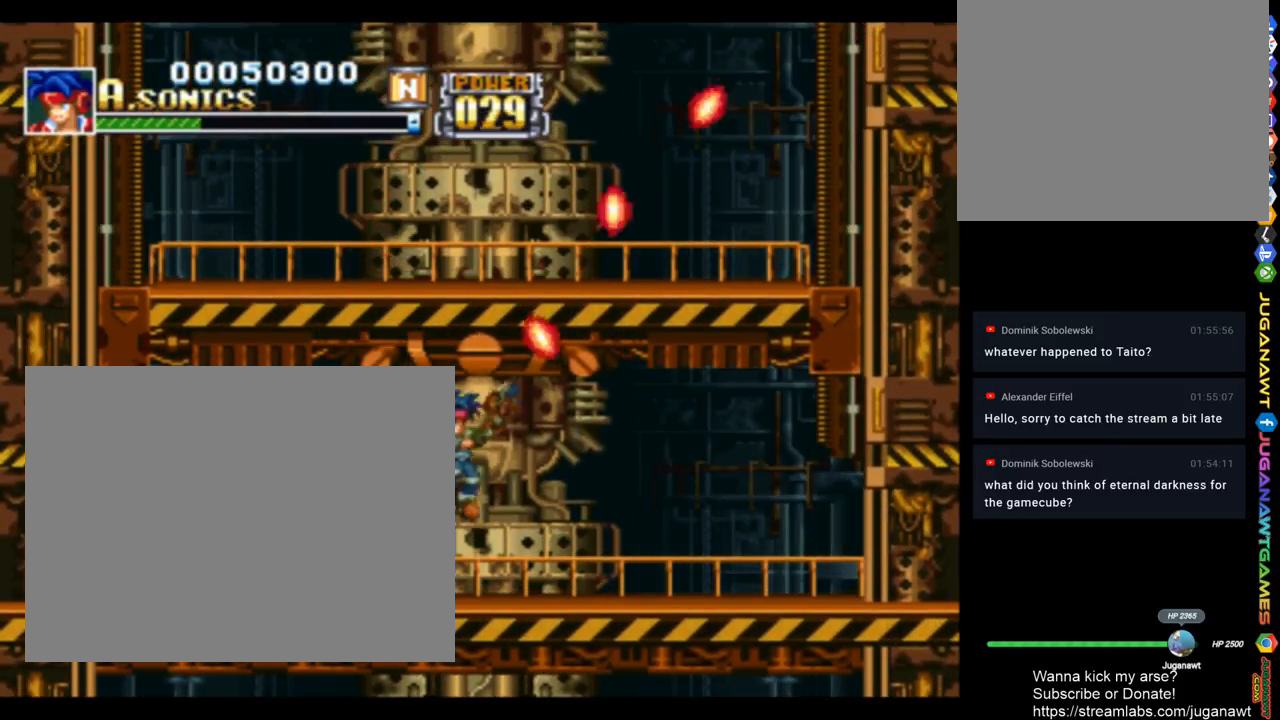
{"buttons": ["CROSS", "DPAD_UP"], "left_stick": "center", "right_stick": "center", "events": [[17, "DPAD_RIGHT", "up"], [317, "SQUARE", "up"], [350, "CROSS", "up"], [450, "CROSS", "down"]]}
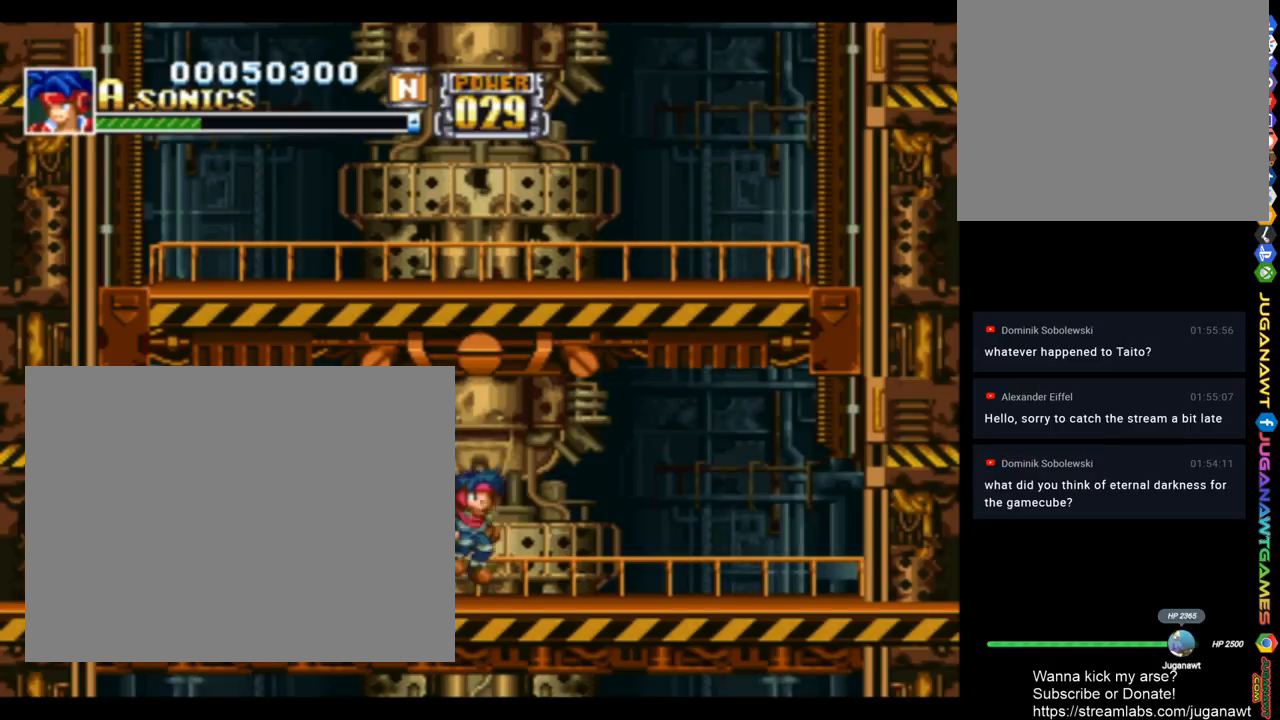
{"buttons": ["CROSS", "SQUARE", "DPAD_UP"], "left_stick": "center", "right_stick": "center", "events": [[417, "SQUARE", "down"]]}
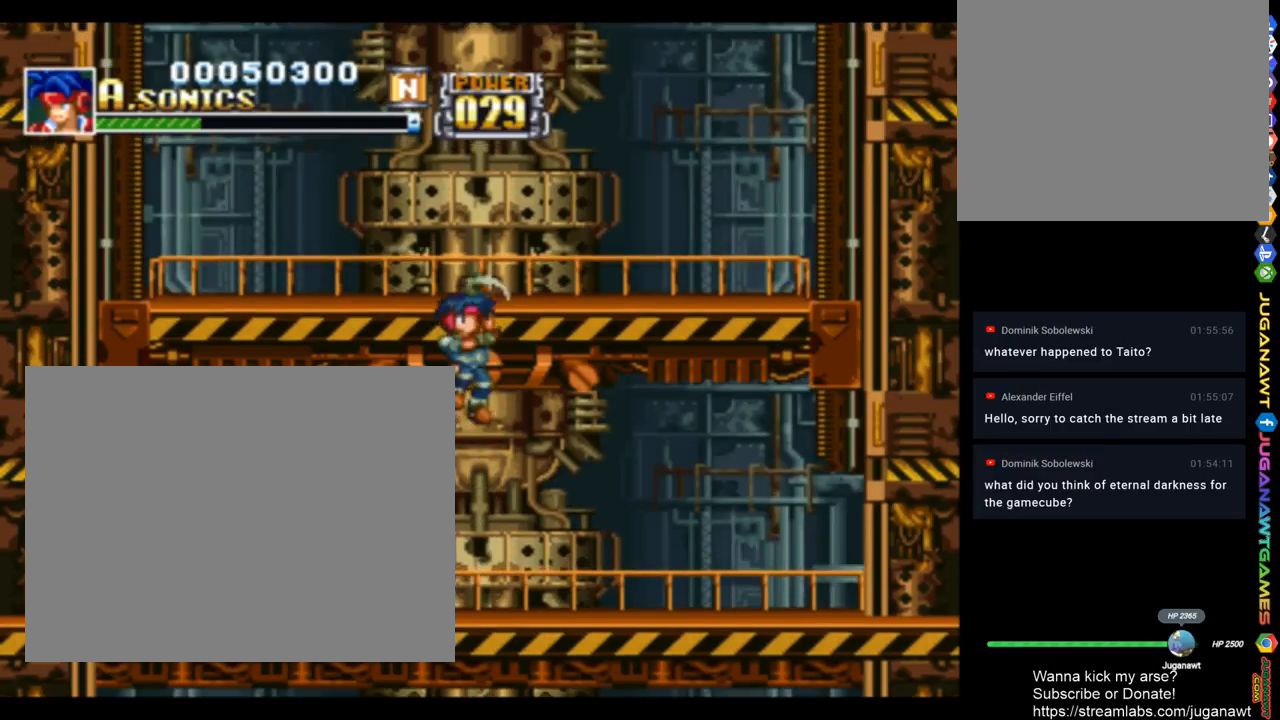
{"buttons": ["CROSS", "DPAD_UP"], "left_stick": "center", "right_stick": "center", "events": [[50, "SQUARE", "up"], [117, "CROSS", "up"], [217, "CROSS", "down"]]}
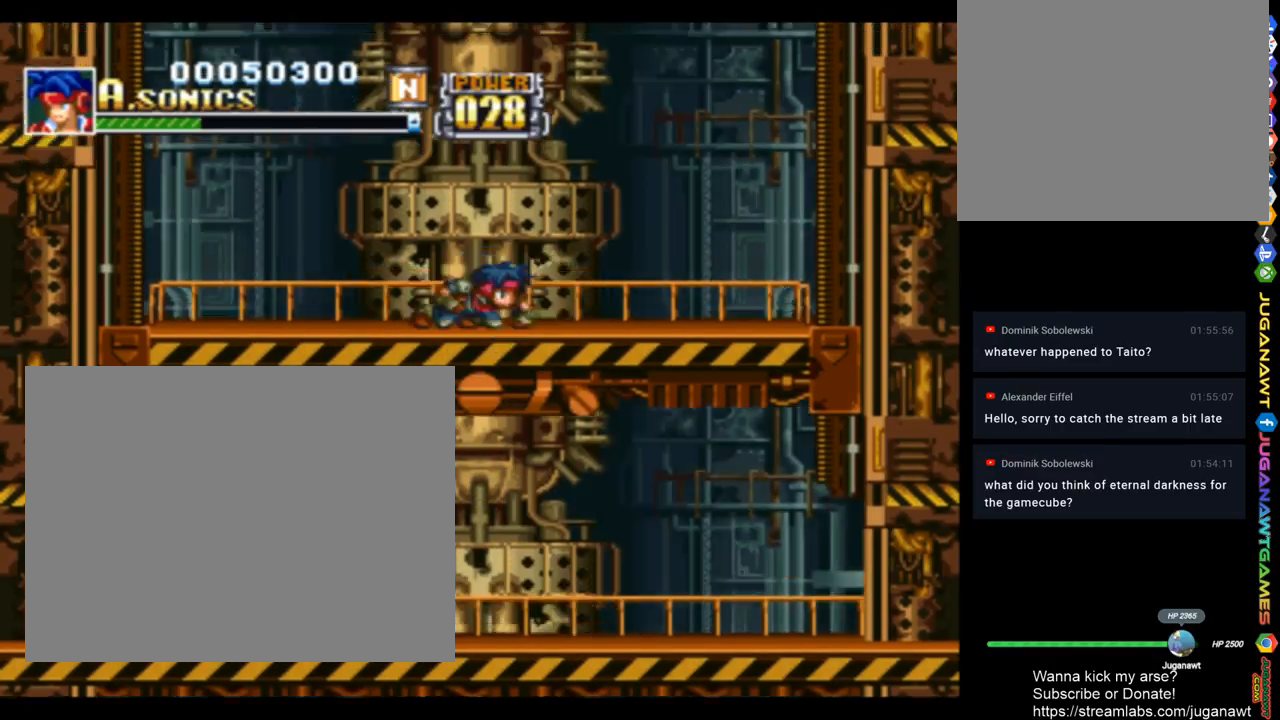
{"buttons": ["CROSS", "DPAD_UP"], "left_stick": "center", "right_stick": "center", "events": [[183, "CROSS", "up"], [283, "CROSS", "down"]]}
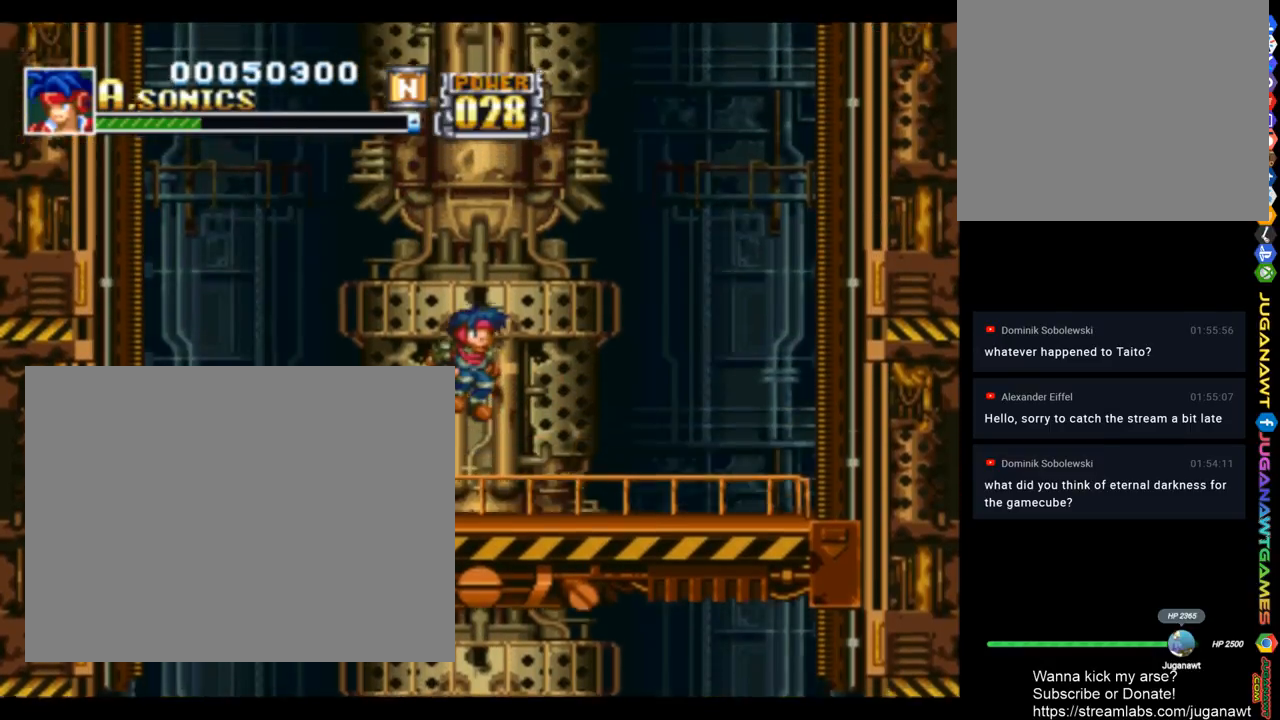
{"buttons": ["CROSS", "SQUARE", "DPAD_UP"], "left_stick": "center", "right_stick": "center", "events": [[350, "SQUARE", "down"]]}
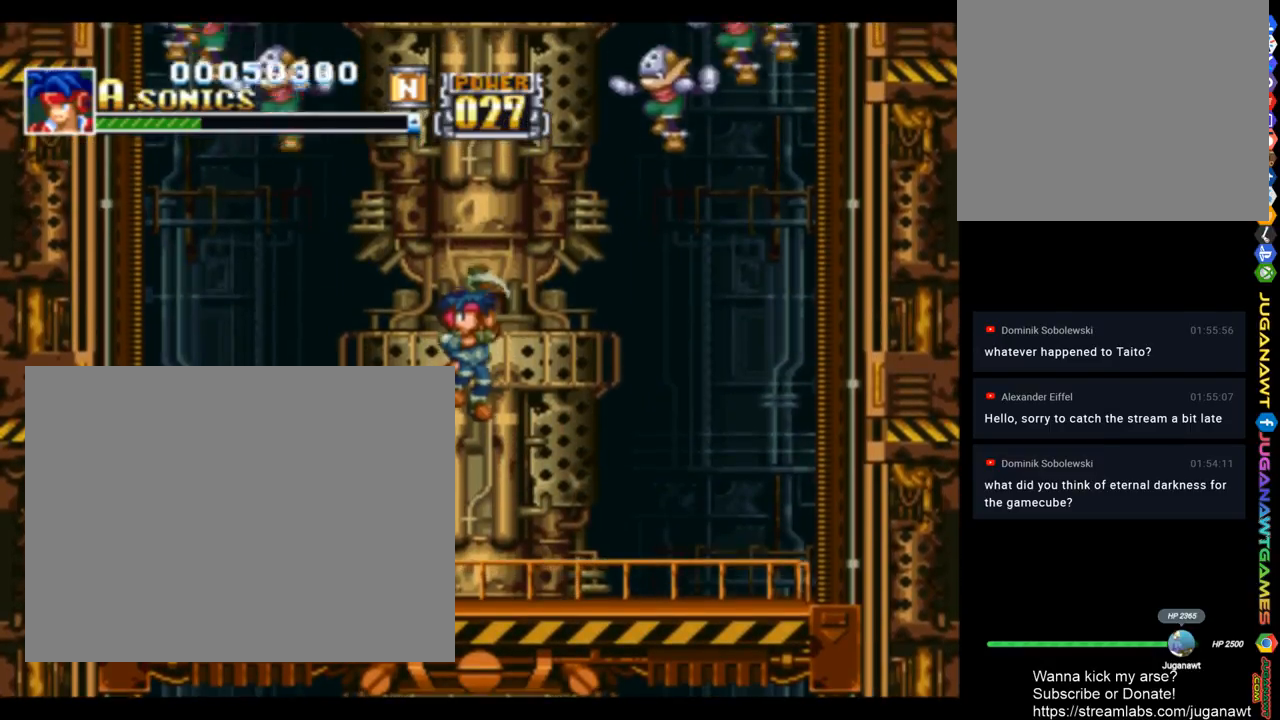
{"buttons": ["SQUARE", "DPAD_UP", "DPAD_RIGHT"], "left_stick": "center", "right_stick": "center", "events": [[50, "CROSS", "up"], [217, "DPAD_RIGHT", "down"]]}
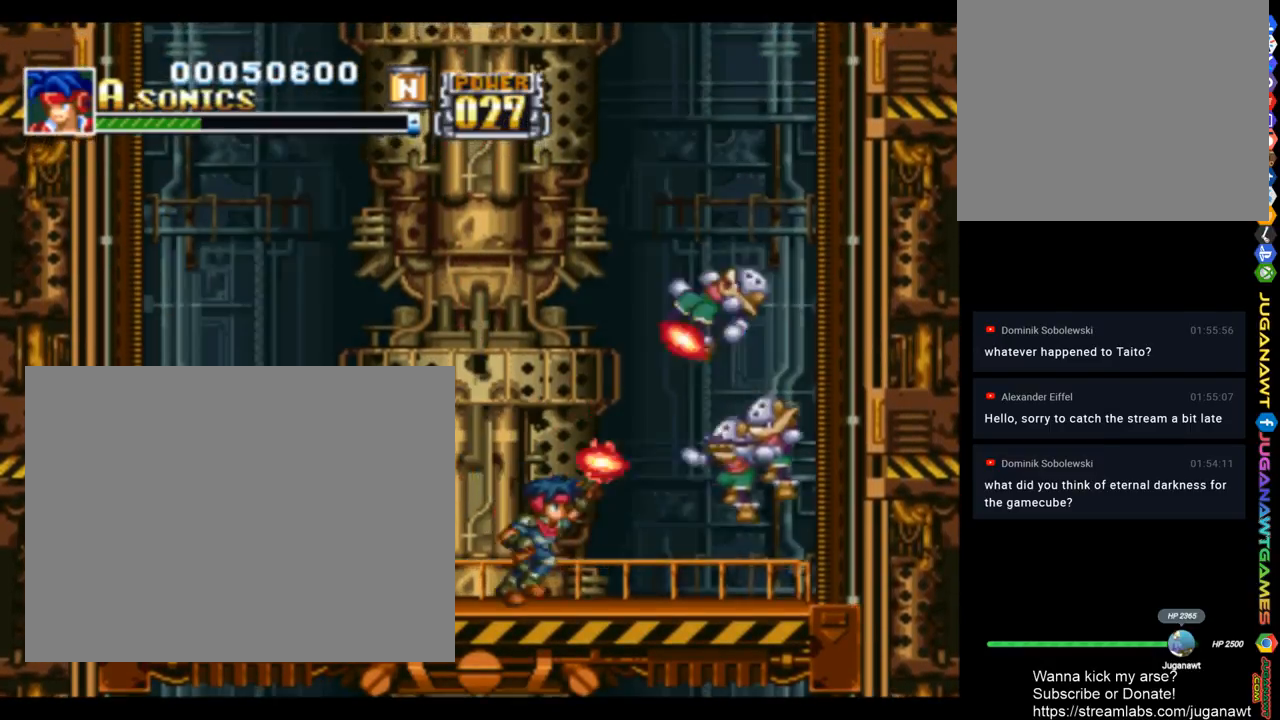
{"buttons": ["SQUARE"], "left_stick": "center", "right_stick": "center", "events": [[183, "DPAD_RIGHT", "up"], [183, "DPAD_UP", "up"], [283, "DPAD_LEFT", "down"], [450, "DPAD_LEFT", "up"]]}
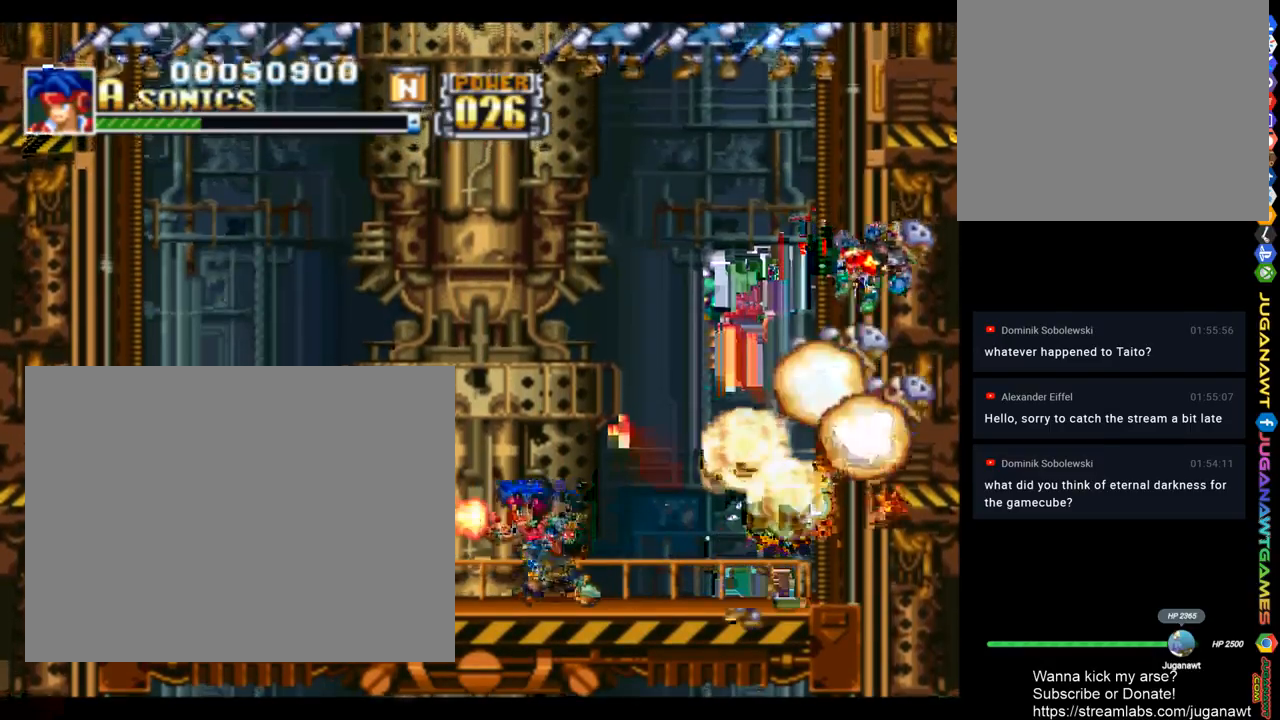
{"buttons": ["SQUARE", "DPAD_UP", "DPAD_LEFT"], "left_stick": "center", "right_stick": "center", "events": [[350, "DPAD_LEFT", "down"], [450, "DPAD_UP", "down"]]}